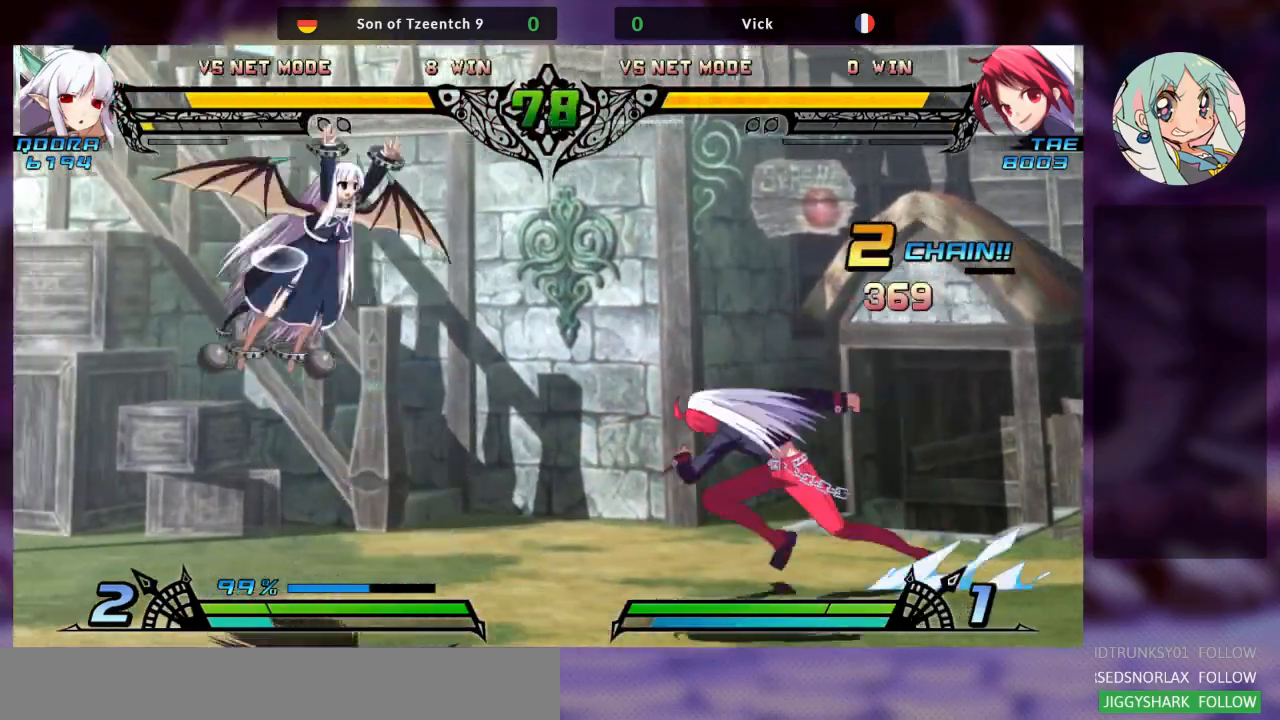
Gameplay with a controller (arcade stick); each line is a JSON object with the inputs held at the frame after it (dt_ms = milliseconds from this image to that frame). "events" lists button and stick changes between this image and that frame as [ms after this image, input, new state], when the widget could be followed in between. Not read: L3 R3.
{"dt_ms": 500, "buttons": [], "left_stick": "right", "events": [[500, "left_stick", "right"]]}
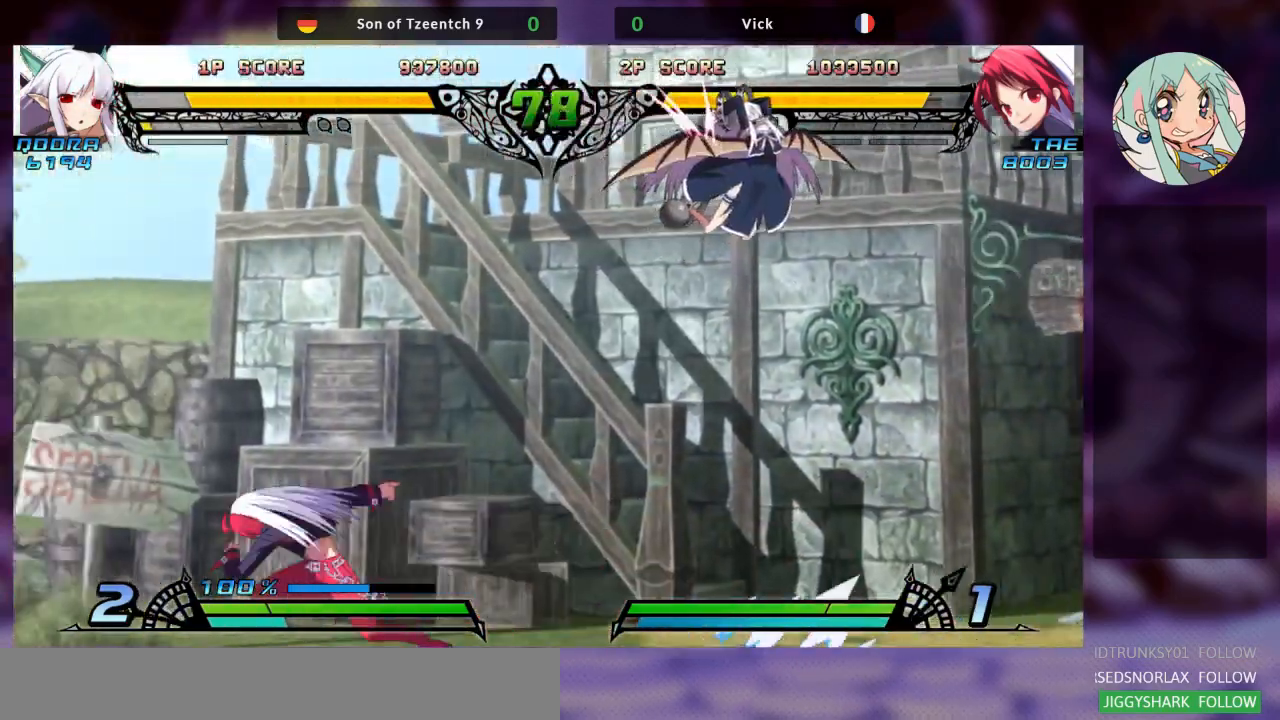
{"dt_ms": 500, "buttons": [], "left_stick": "down", "events": [[167, "left_stick", "center"], [300, "left_stick", "left"], [500, "left_stick", "down"]]}
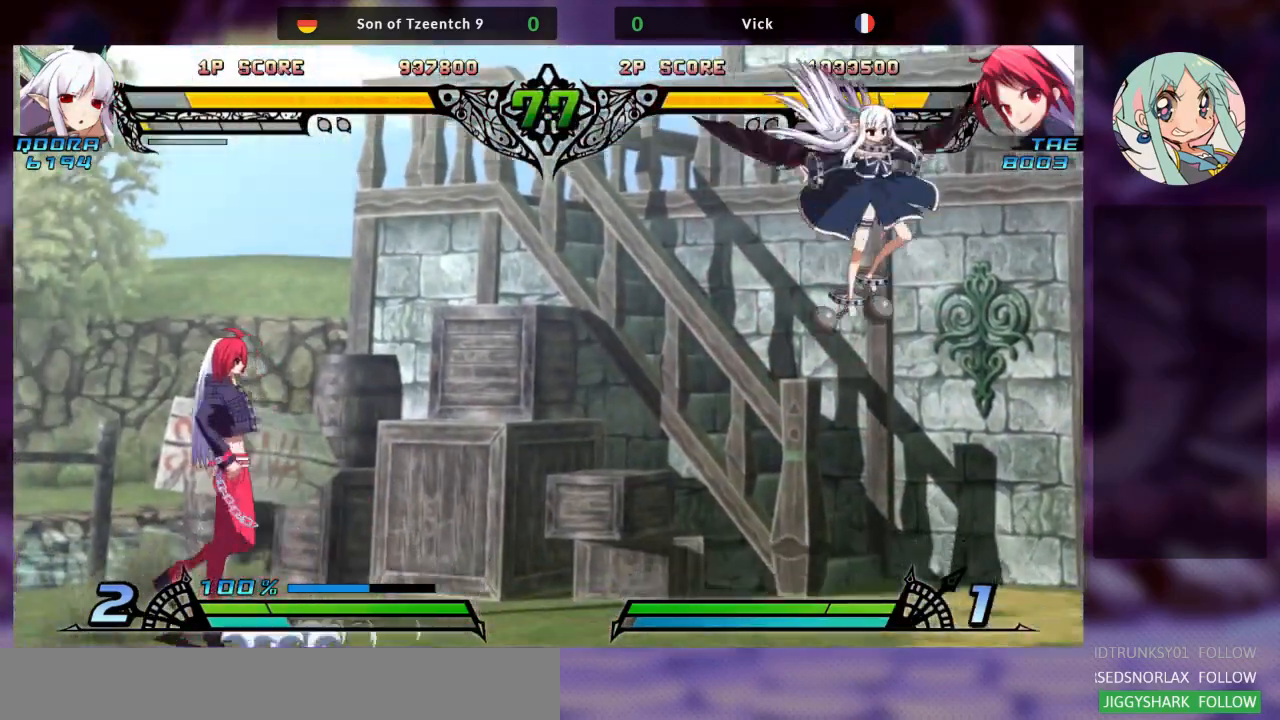
{"dt_ms": 500, "buttons": [], "left_stick": "left"}
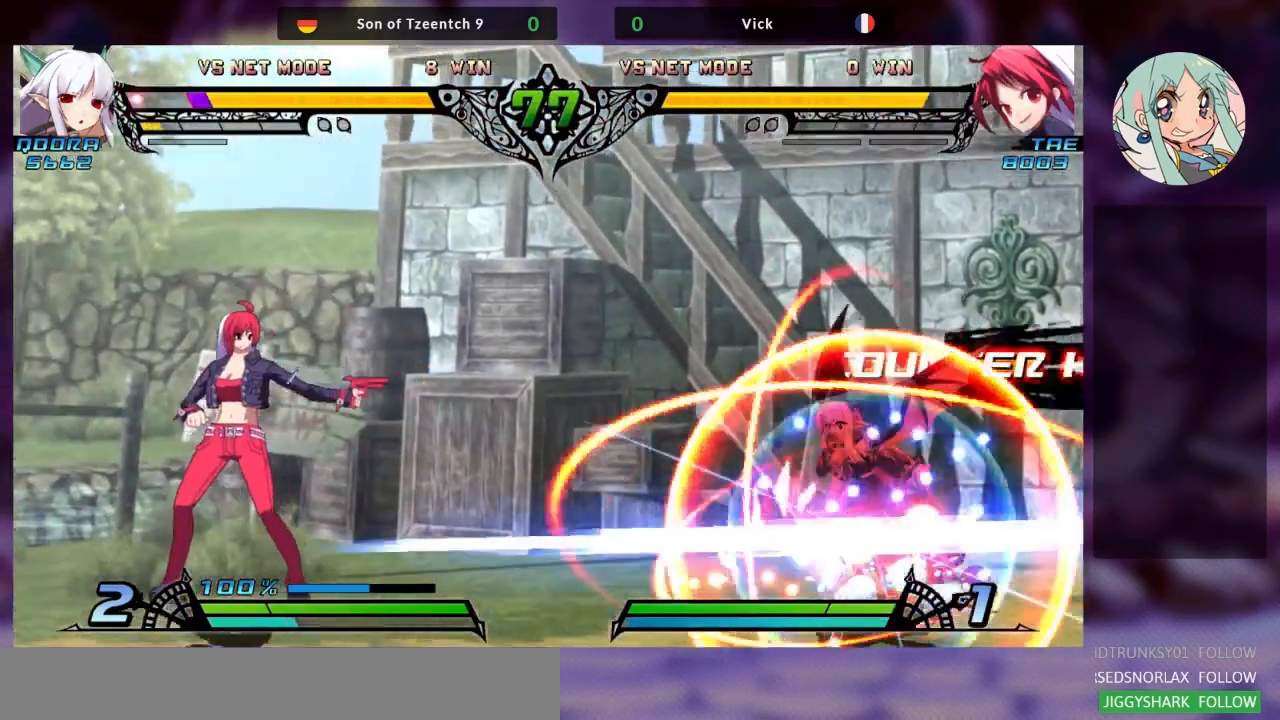
{"dt_ms": 500, "buttons": [], "left_stick": "left", "events": []}
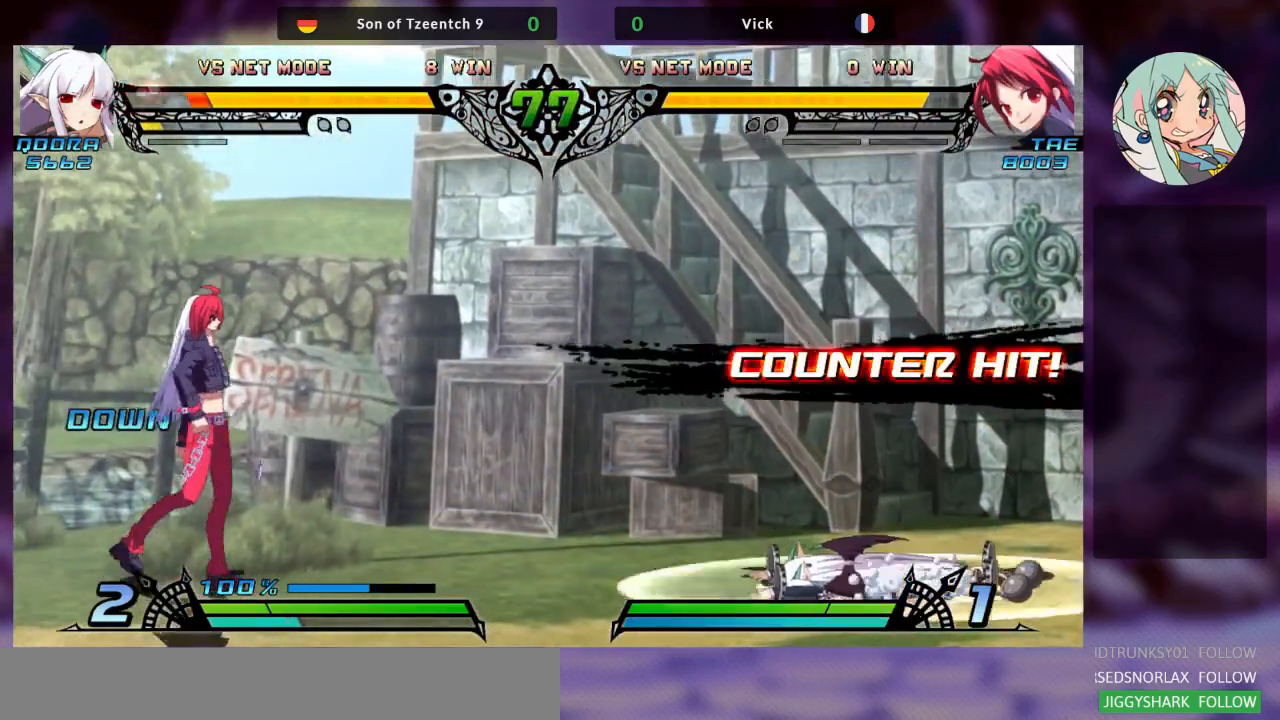
{"dt_ms": 500, "buttons": [], "left_stick": "right", "events": [[67, "left_stick", "center"], [167, "left_stick", "right"], [267, "left_stick", "center"], [333, "left_stick", "right"]]}
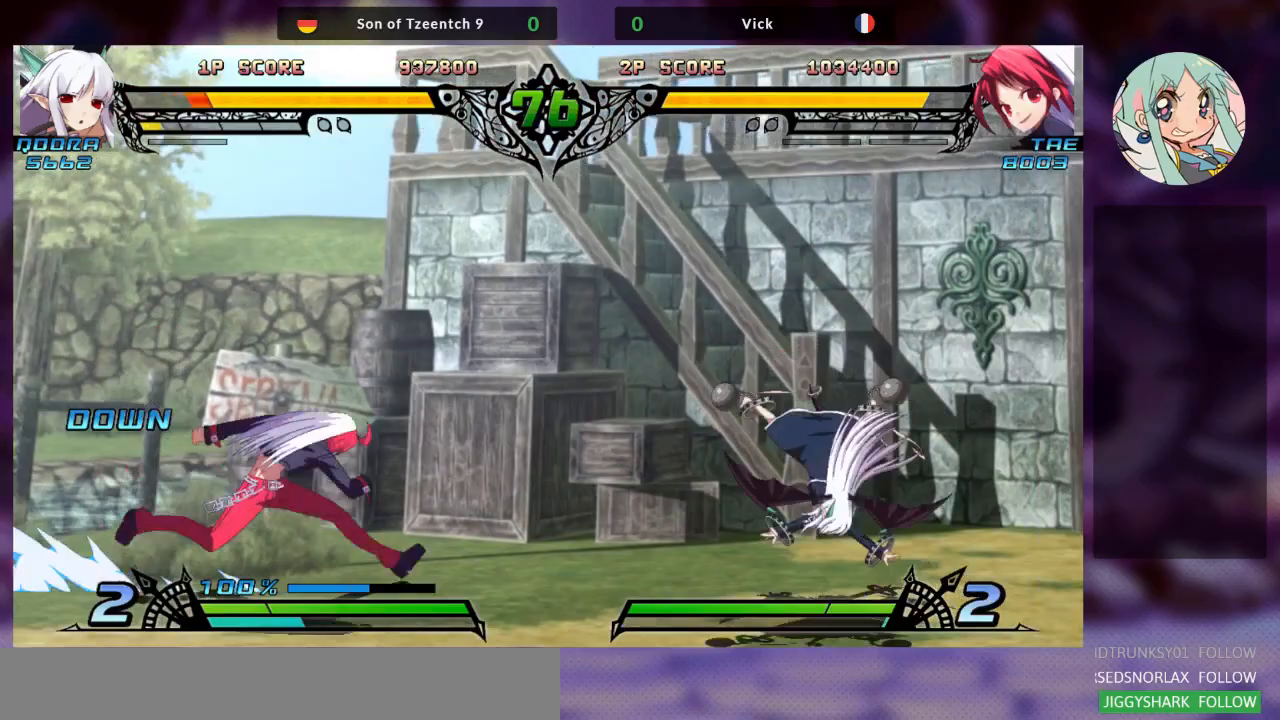
{"dt_ms": 500, "buttons": ["TRIANGLE"], "left_stick": "down-left", "events": [[333, "SQUARE", "down"], [400, "left_stick", "down"], [467, "SQUARE", "up"], [467, "left_stick", "down-left"], [500, "TRIANGLE", "down"]]}
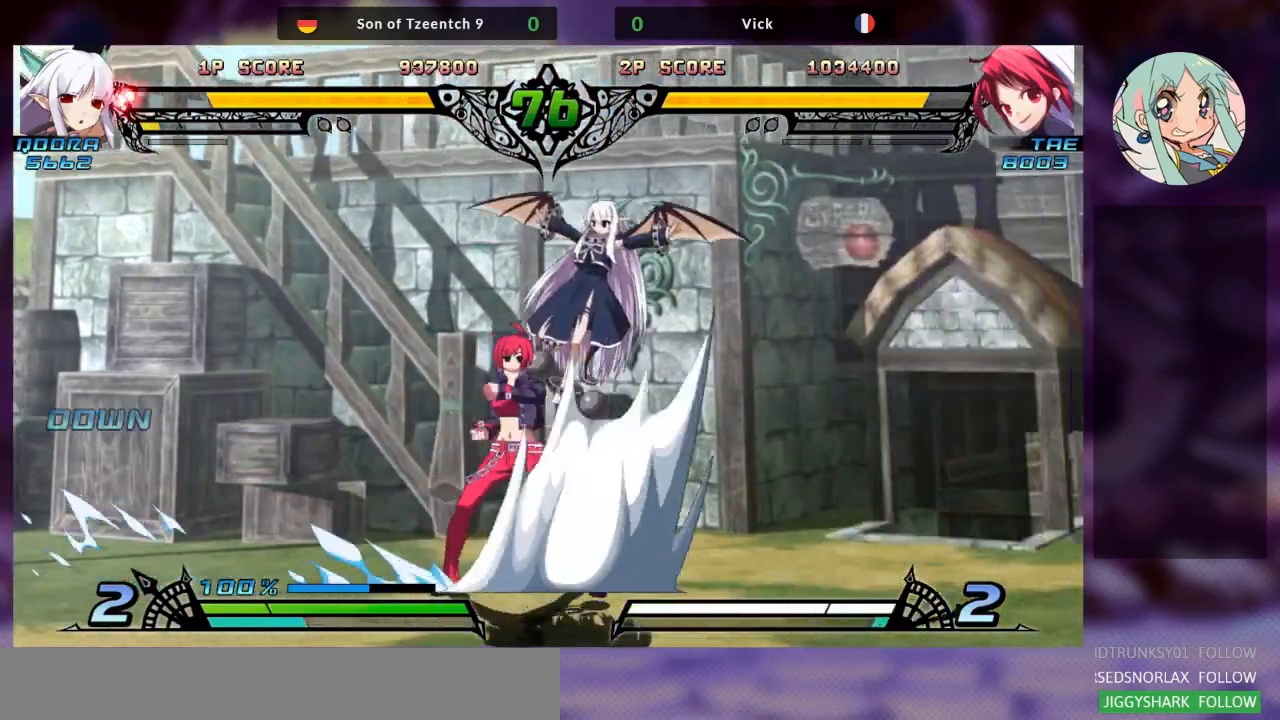
{"dt_ms": 500, "buttons": [], "left_stick": "left", "events": [[133, "TRIANGLE", "up"], [333, "left_stick", "left"]]}
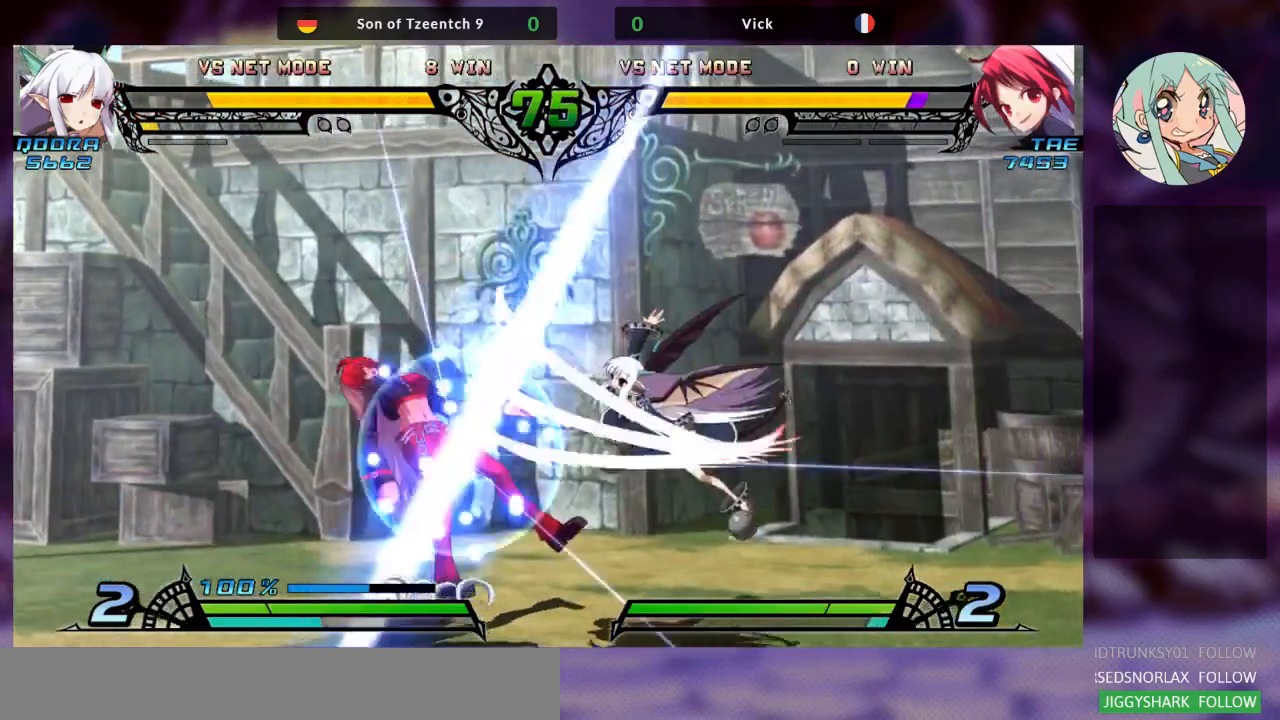
{"dt_ms": 500, "buttons": [], "left_stick": "down-left", "events": [[100, "left_stick", "down-left"]]}
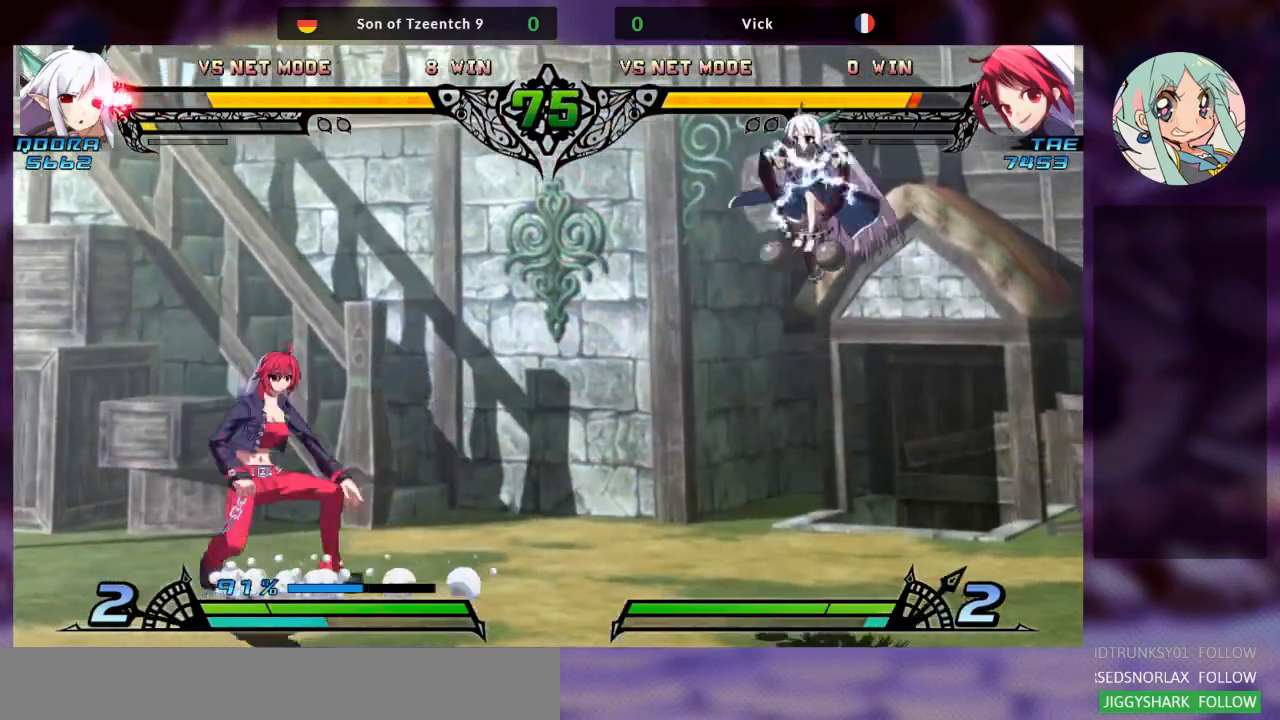
{"dt_ms": 500, "buttons": [], "left_stick": "left", "events": [[33, "left_stick", "left"]]}
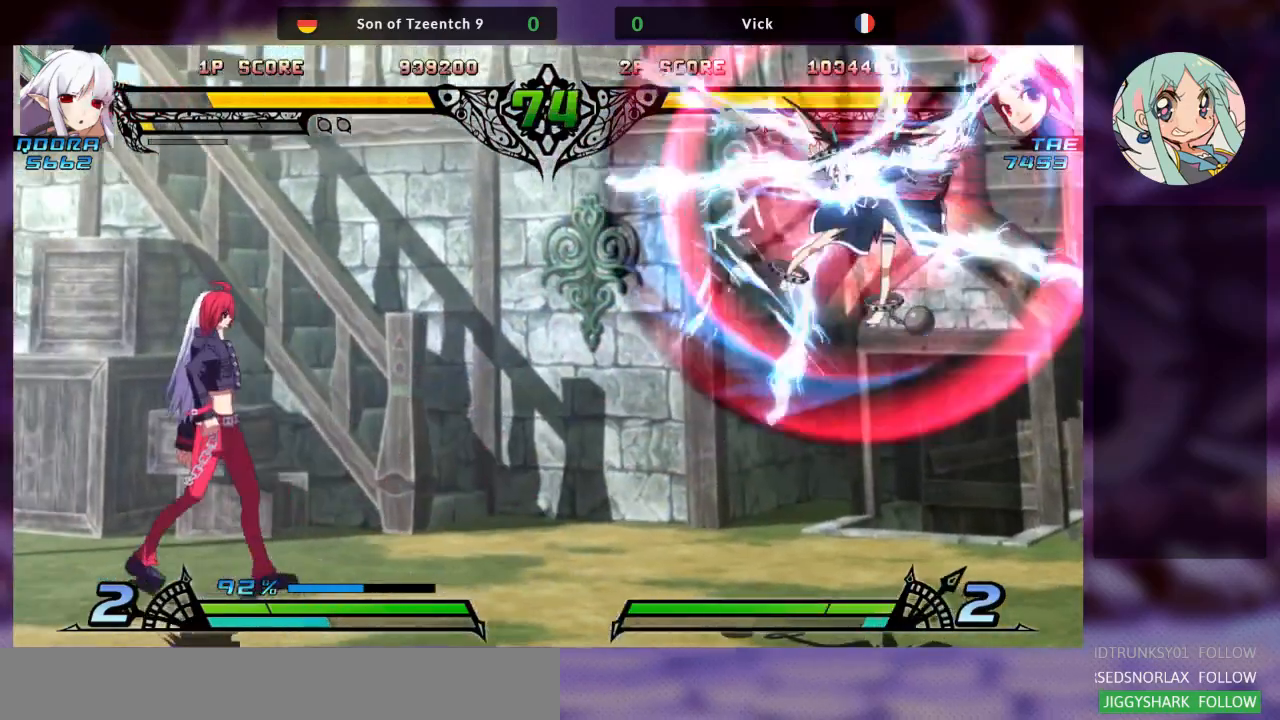
{"dt_ms": 500, "buttons": [], "left_stick": "center", "events": [[33, "left_stick", "down"], [133, "left_stick", "right"], [167, "SQUARE", "down"], [200, "SQUARE", "up"], [233, "left_stick", "center"]]}
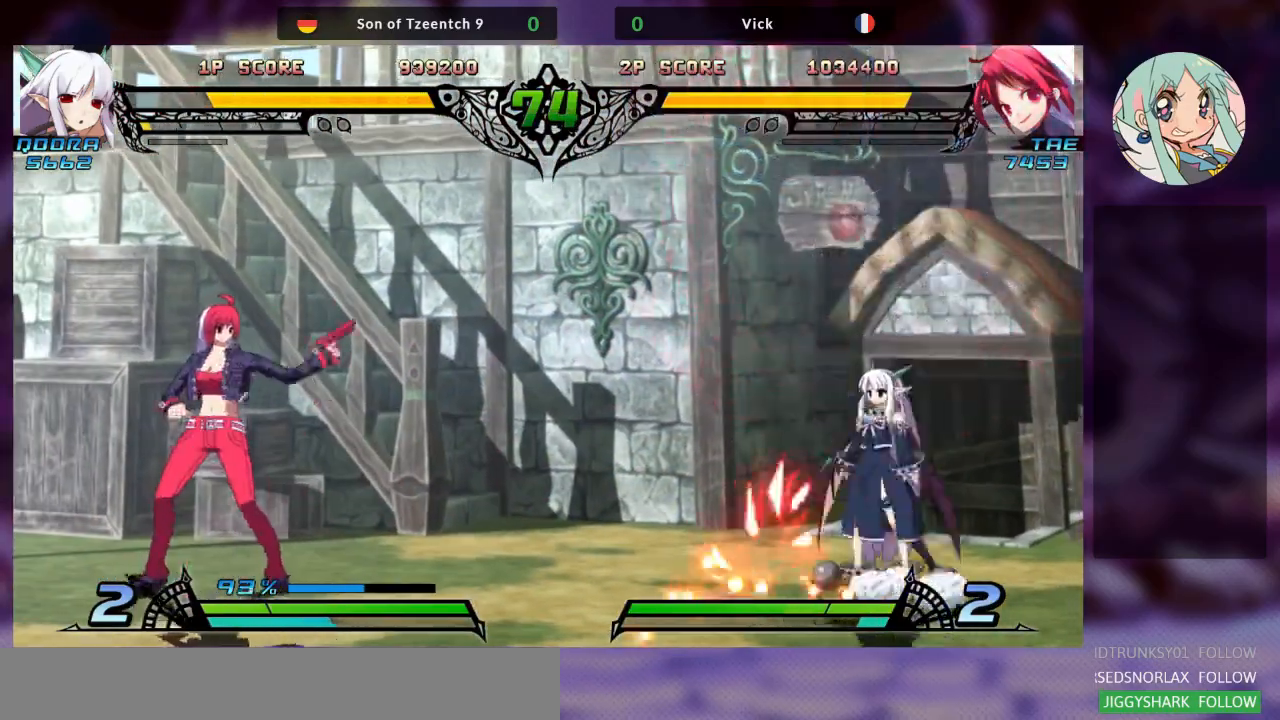
{"dt_ms": 500, "buttons": [], "left_stick": "down", "events": [[33, "left_stick", "left"], [467, "left_stick", "down"]]}
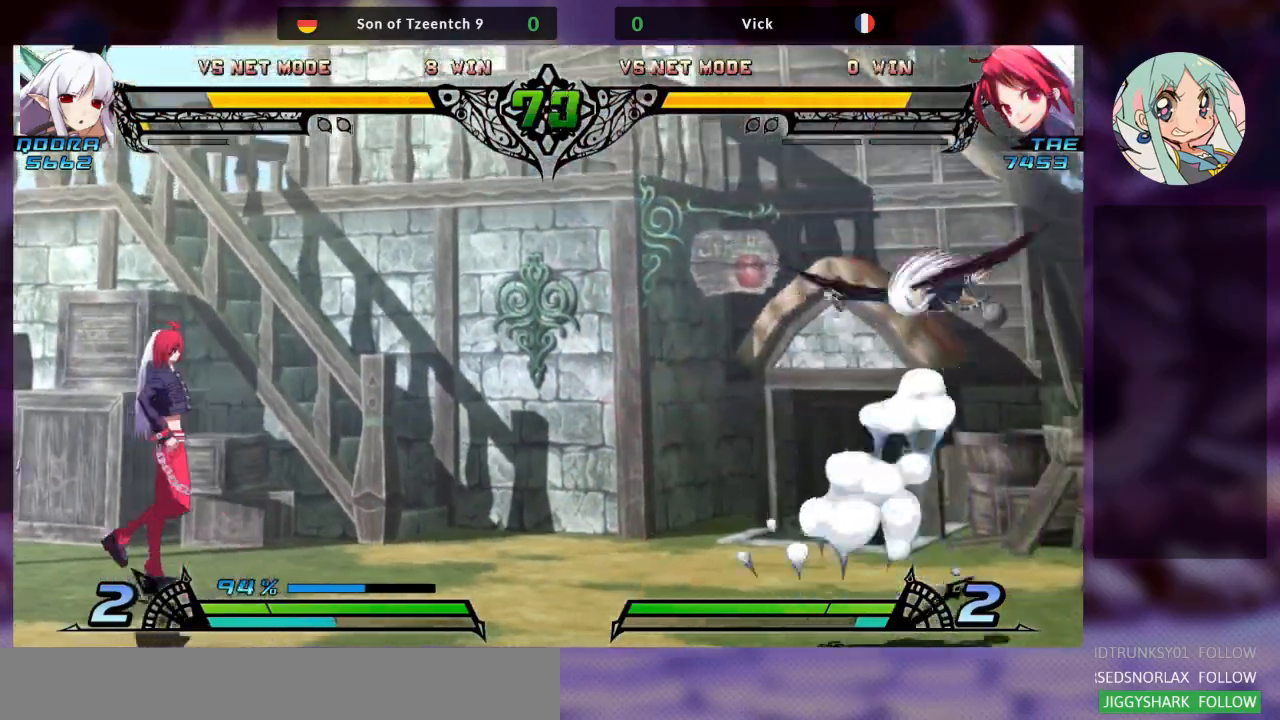
{"dt_ms": 500, "buttons": [], "left_stick": "left", "events": [[67, "left_stick", "right"], [100, "TRIANGLE", "down"], [167, "TRIANGLE", "up"], [167, "left_stick", "center"], [267, "TRIANGLE", "down"], [367, "TRIANGLE", "up"], [367, "left_stick", "left"]]}
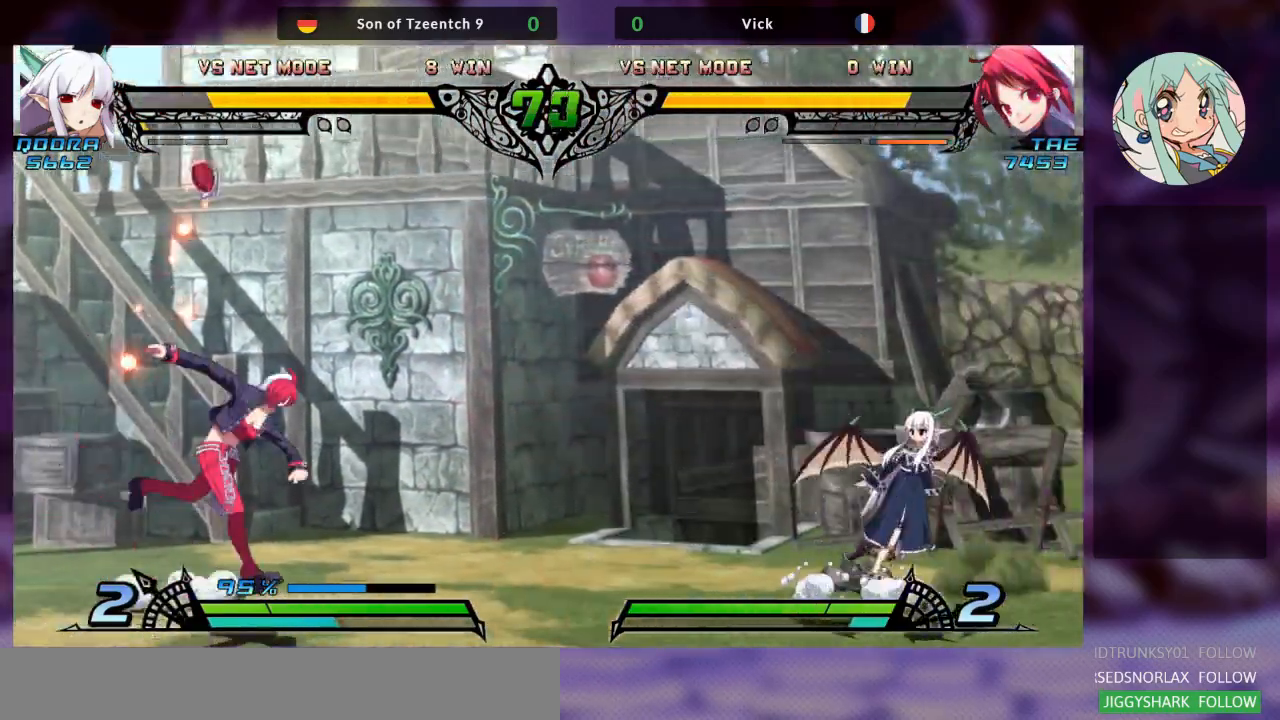
{"dt_ms": 500, "buttons": [], "left_stick": "left", "events": []}
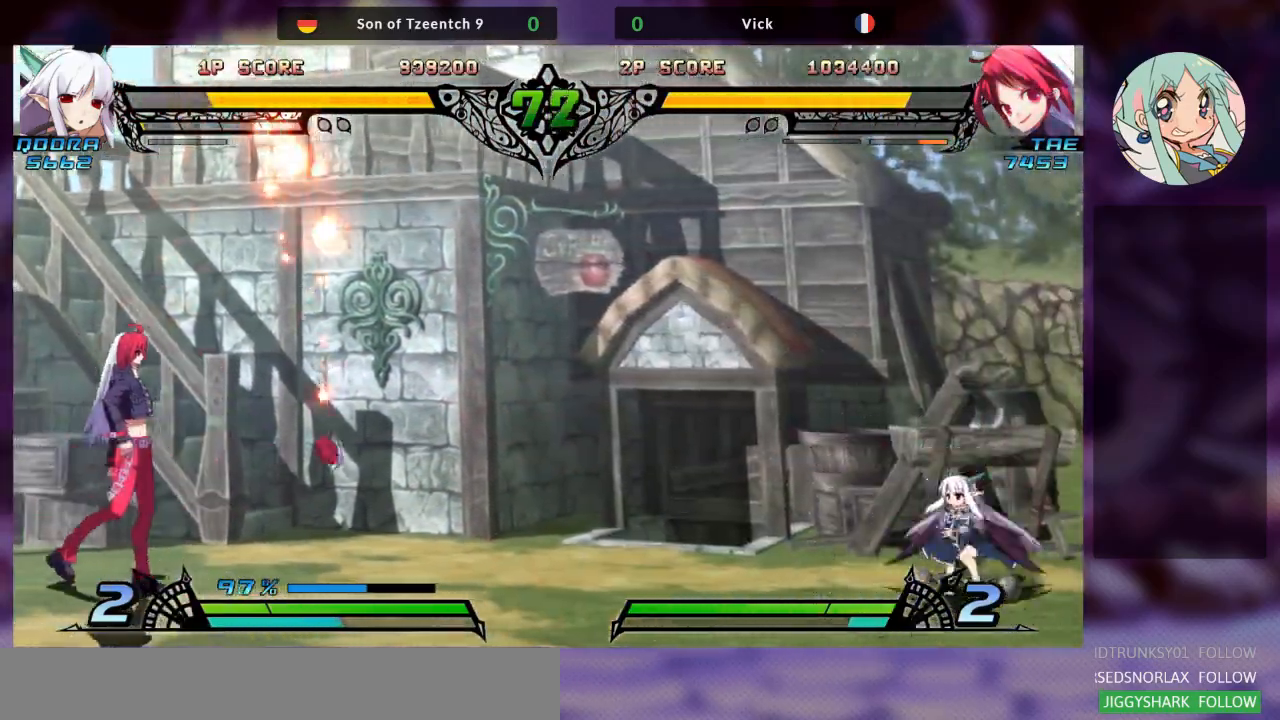
{"dt_ms": 500, "buttons": [], "left_stick": "center", "events": [[200, "left_stick", "down"], [300, "left_stick", "right"], [367, "R1", "down"], [433, "left_stick", "center"], [467, "R1", "up"]]}
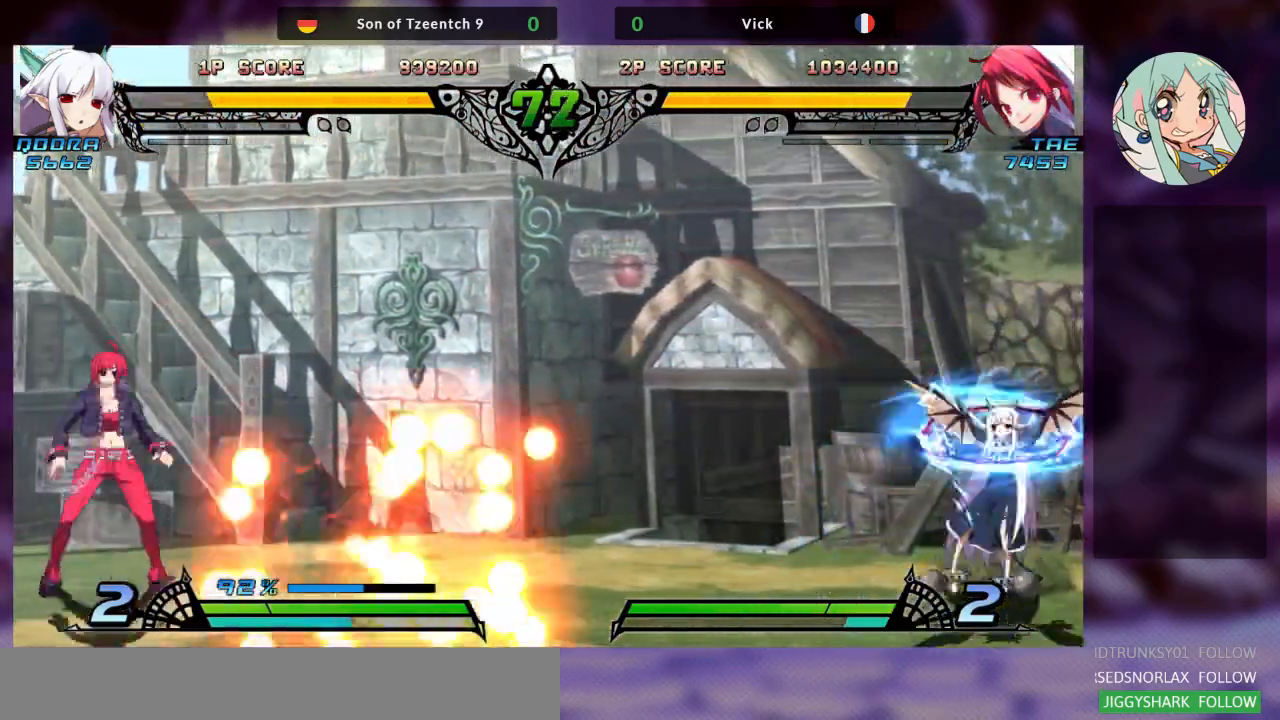
{"dt_ms": 500, "buttons": [], "left_stick": "left", "events": [[67, "left_stick", "left"]]}
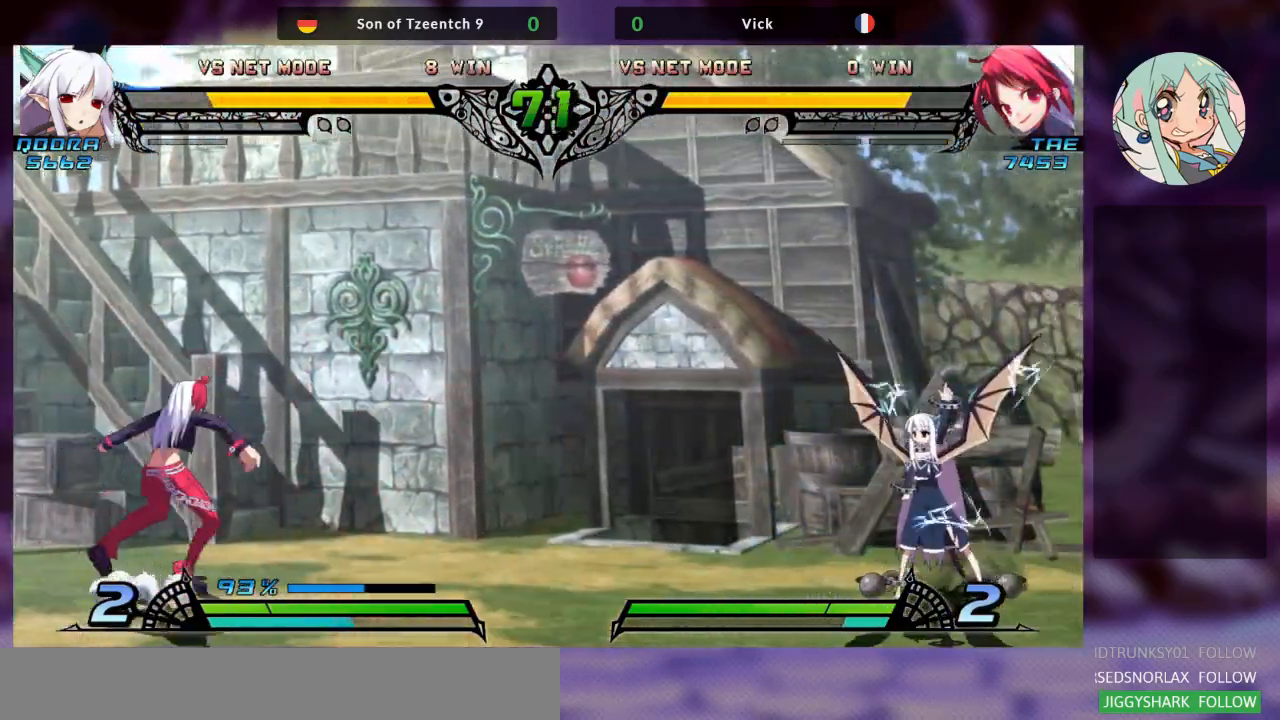
{"dt_ms": 500, "buttons": [], "left_stick": "left", "events": []}
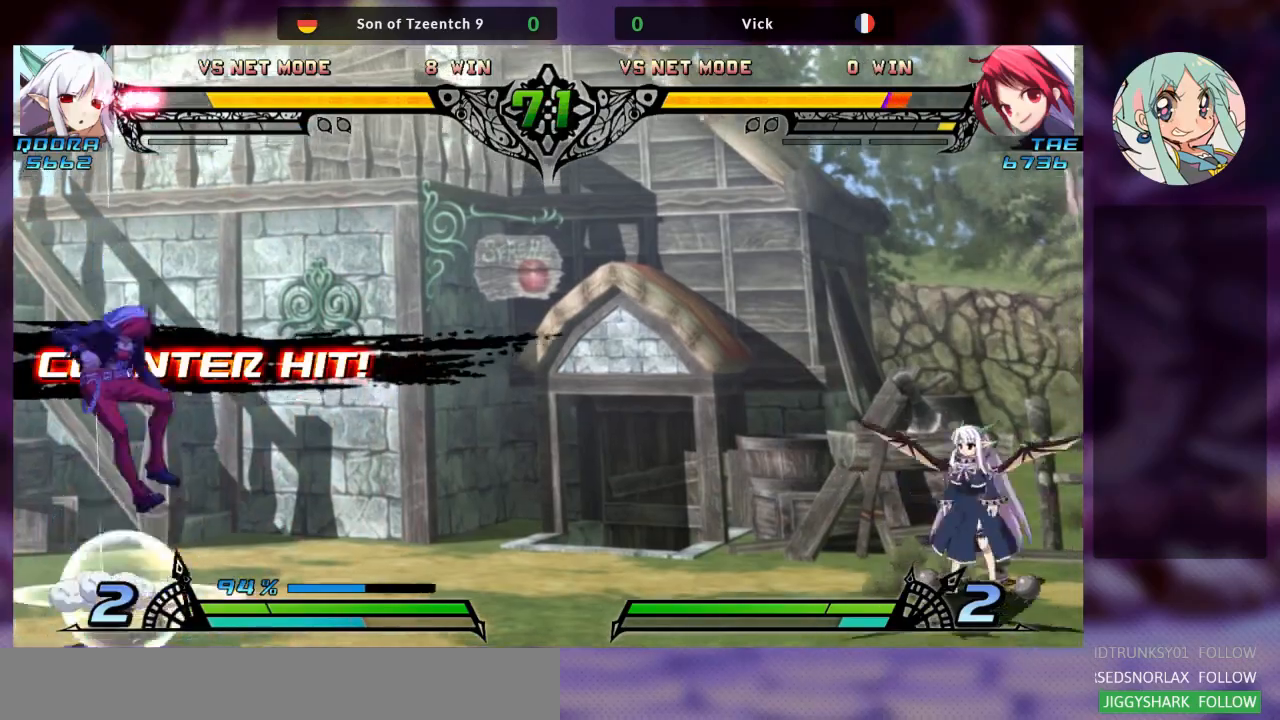
{"dt_ms": 500, "buttons": ["CROSS"], "left_stick": "right", "events": [[67, "left_stick", "center"], [100, "TRIANGLE", "down"], [133, "SQUARE", "down"], [133, "left_stick", "right"], [200, "TRIANGLE", "up"], [267, "SQUARE", "up"], [367, "SQUARE", "down"], [367, "TRIANGLE", "down"], [433, "CROSS", "down"], [467, "SQUARE", "up"], [467, "TRIANGLE", "up"]]}
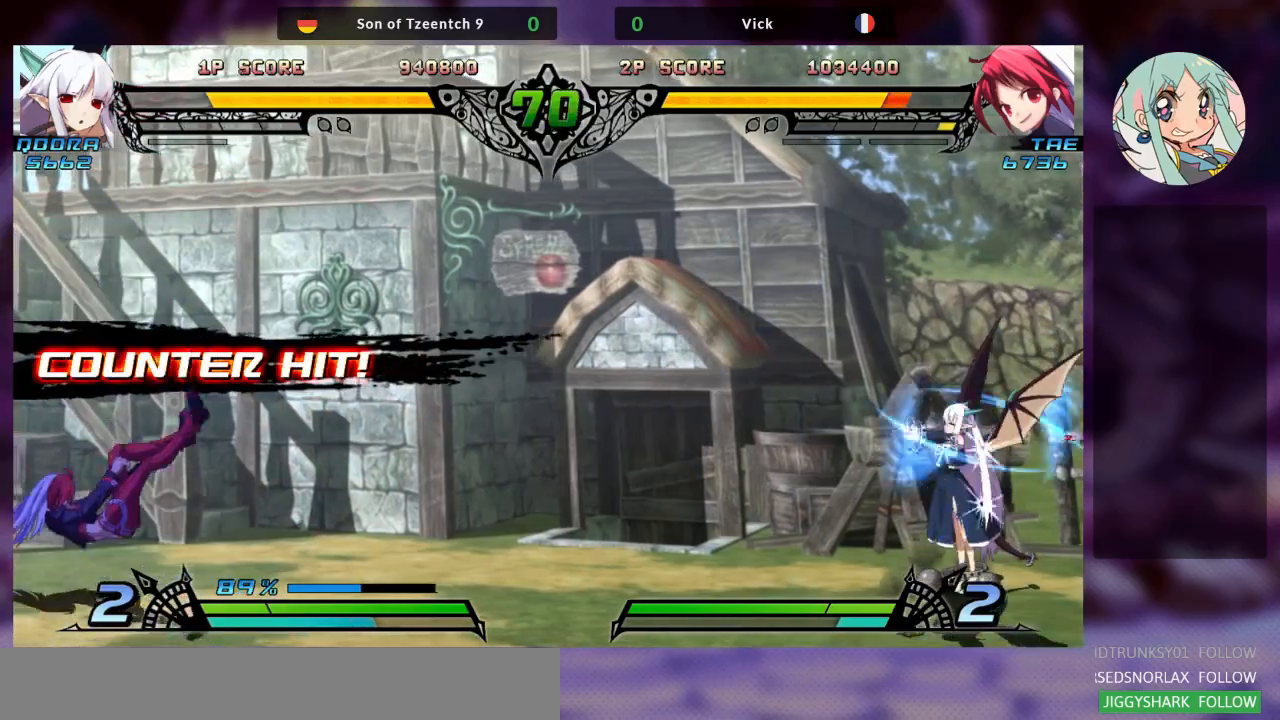
{"dt_ms": 500, "buttons": [], "left_stick": "left", "events": [[100, "SQUARE", "down"], [100, "TRIANGLE", "down"], [133, "CROSS", "up"], [200, "left_stick", "center"], [233, "SQUARE", "up"], [233, "TRIANGLE", "up"], [267, "left_stick", "left"]]}
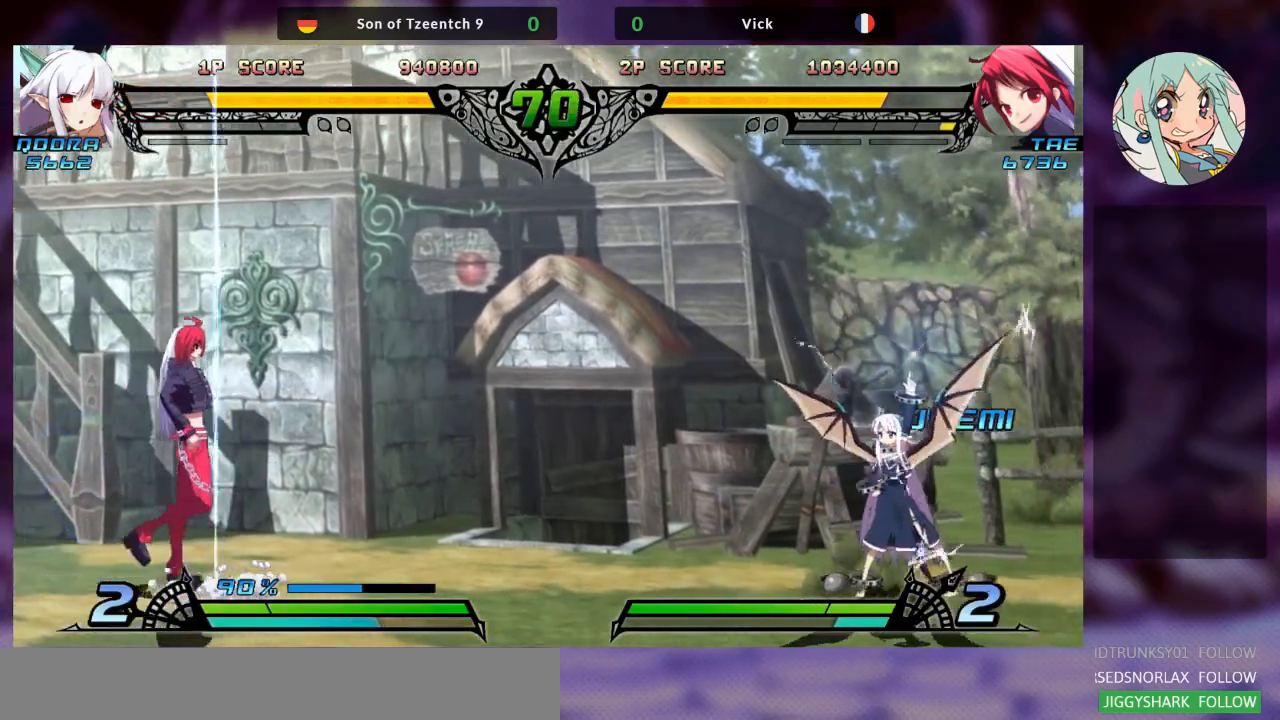
{"dt_ms": 500, "buttons": [], "left_stick": "left", "events": []}
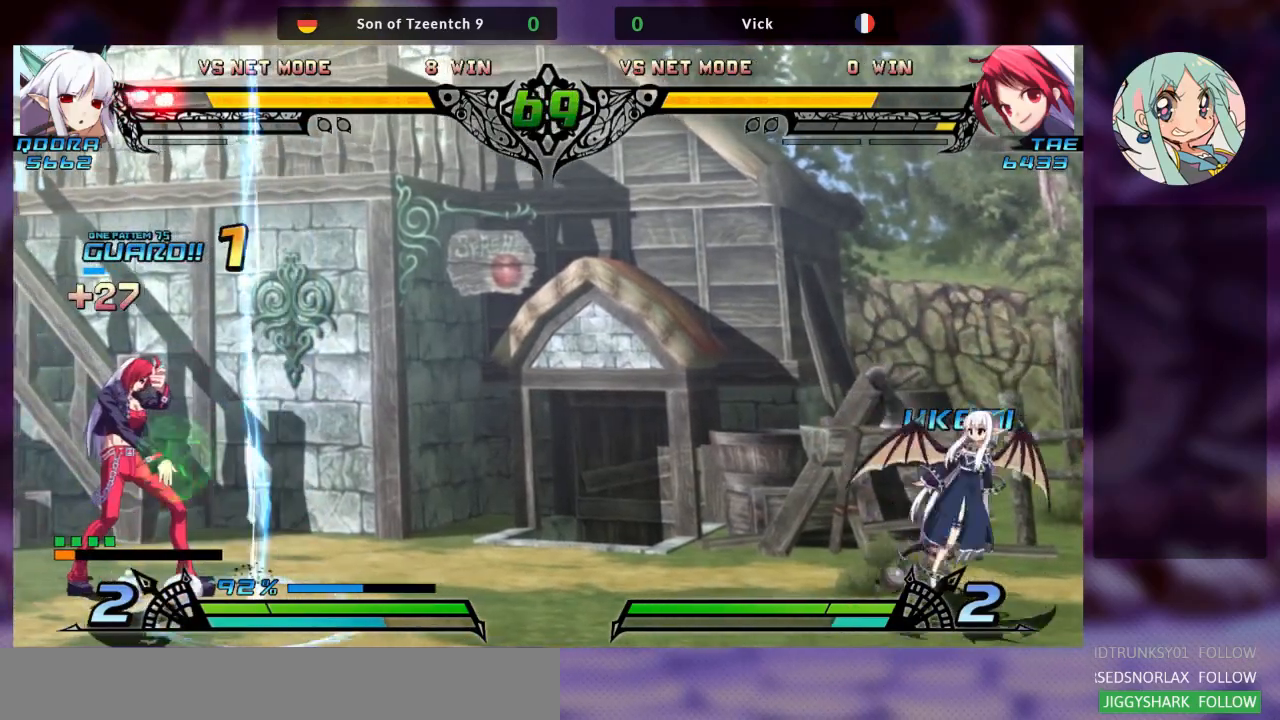
{"dt_ms": 500, "buttons": [], "left_stick": "right", "events": [[133, "left_stick", "center"], [200, "left_stick", "right"], [267, "left_stick", "center"], [333, "left_stick", "right"]]}
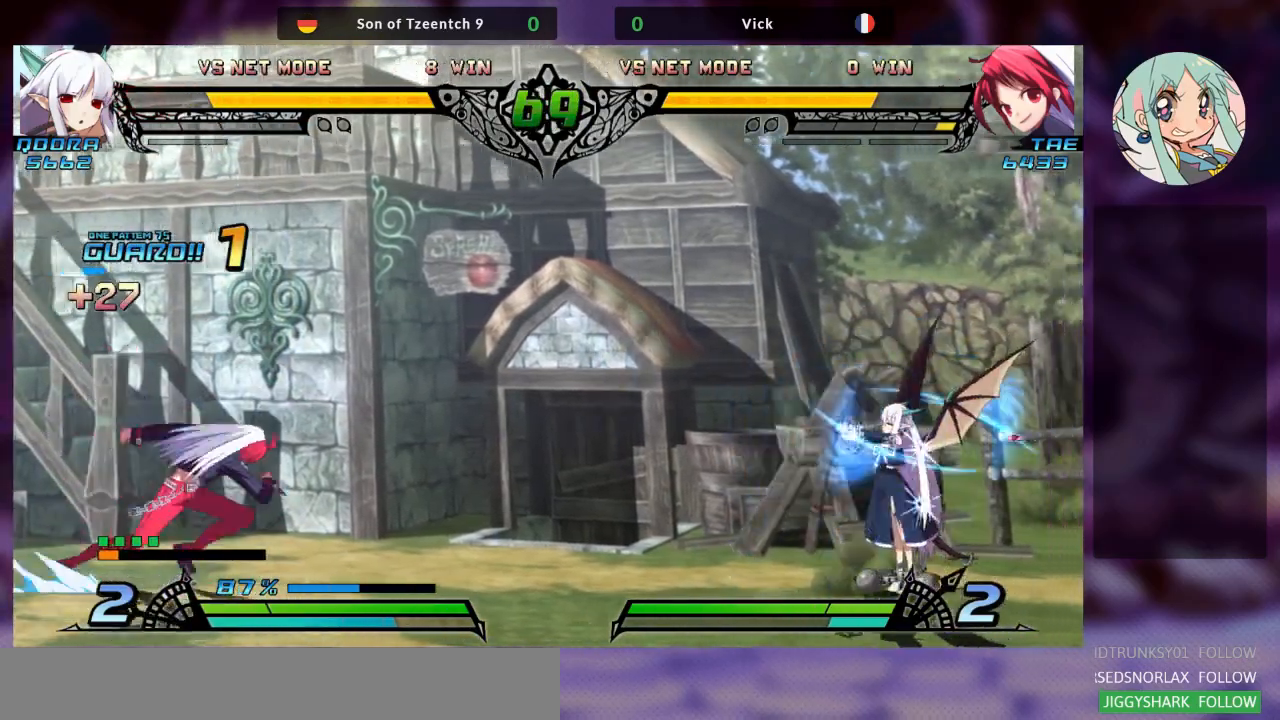
{"dt_ms": 500, "buttons": [], "left_stick": "right", "events": []}
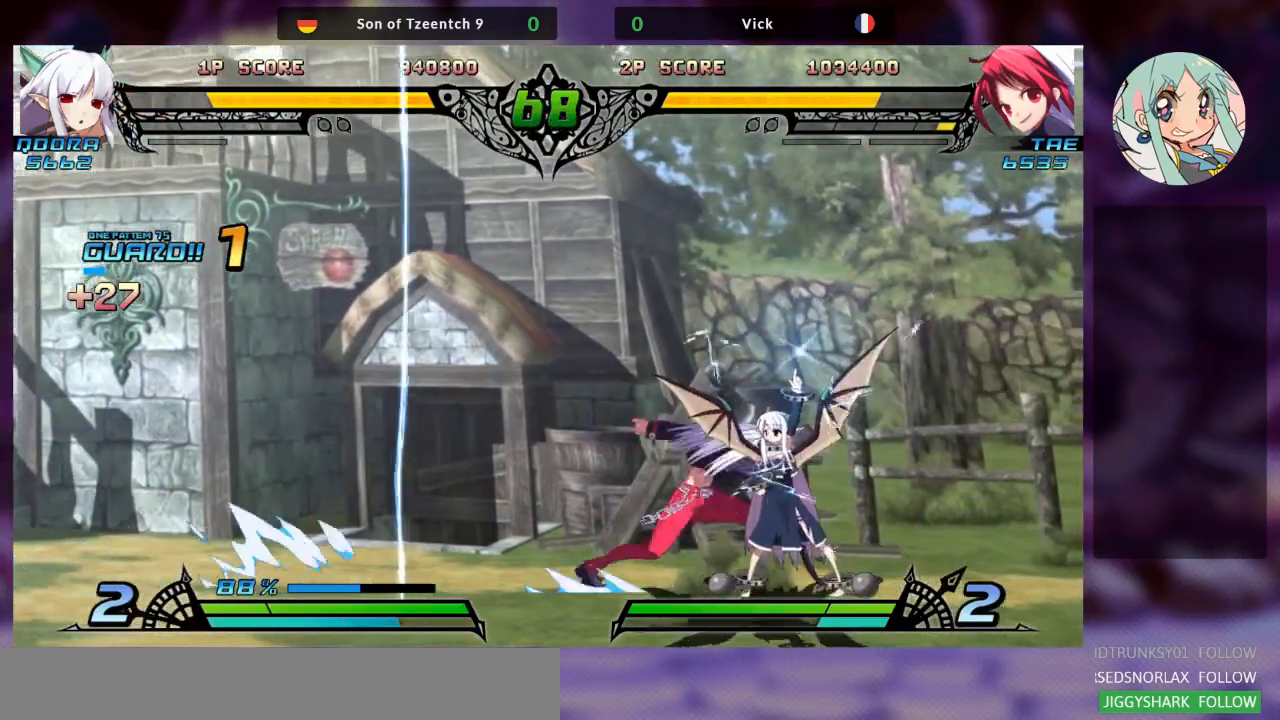
{"dt_ms": 500, "buttons": ["R1"], "left_stick": "down-left", "events": [[33, "SQUARE", "down"], [200, "SQUARE", "up"], [200, "left_stick", "down-left"], [233, "TRIANGLE", "down"], [333, "TRIANGLE", "up"], [433, "R1", "down"]]}
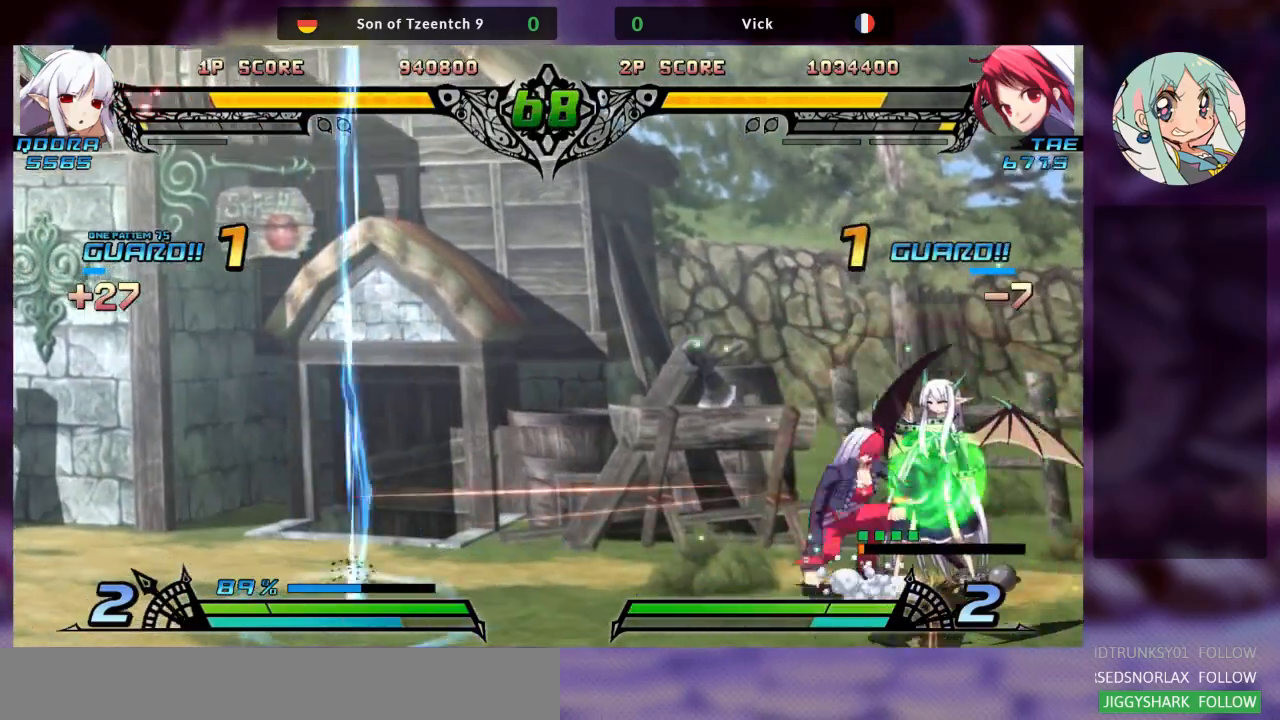
{"dt_ms": 500, "buttons": ["TRIANGLE"], "left_stick": "center"}
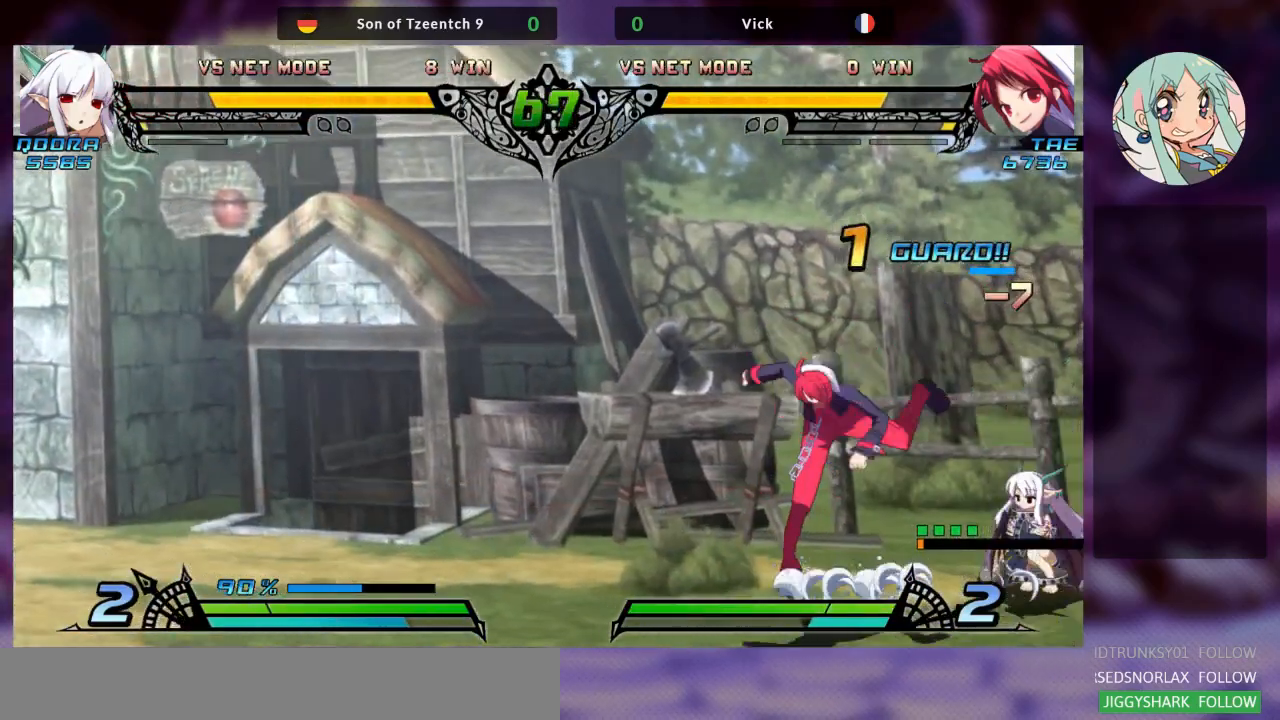
{"dt_ms": 500, "buttons": [], "left_stick": "left", "events": [[100, "TRIANGLE", "up"], [167, "left_stick", "left"]]}
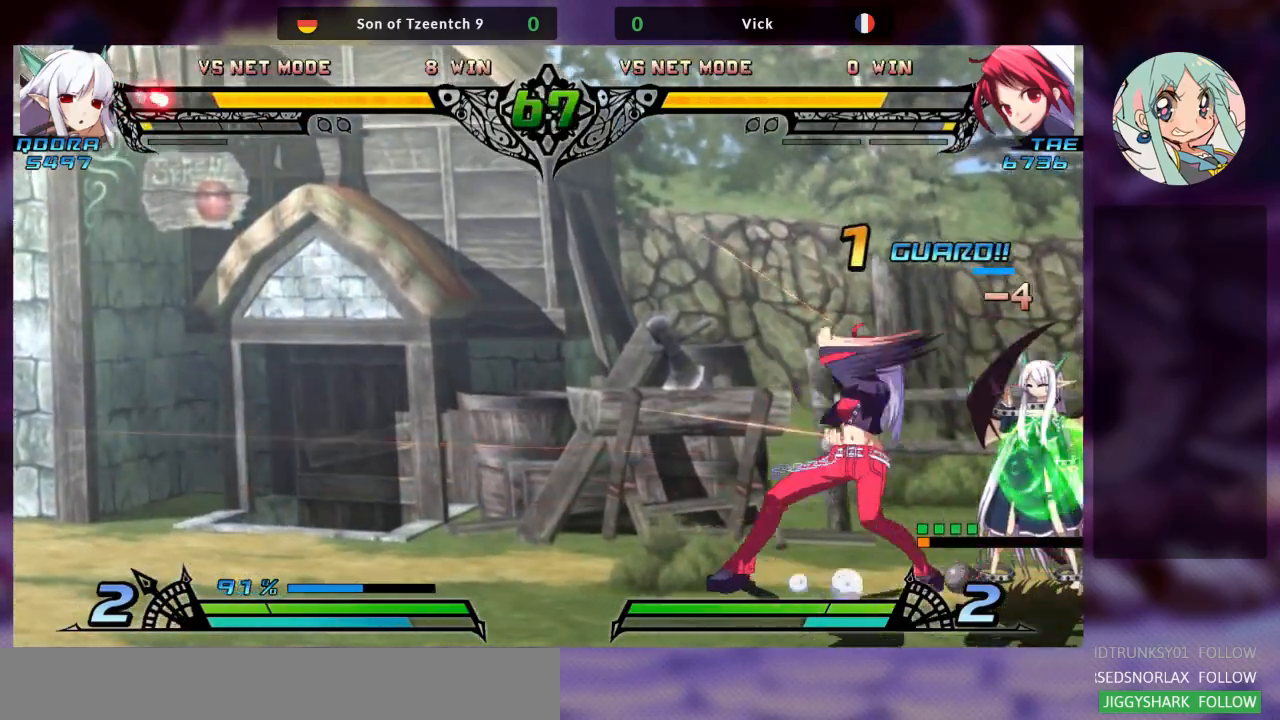
{"dt_ms": 500, "buttons": [], "left_stick": "right", "events": [[267, "left_stick", "center"], [333, "left_stick", "right"], [400, "left_stick", "center"], [467, "left_stick", "right"]]}
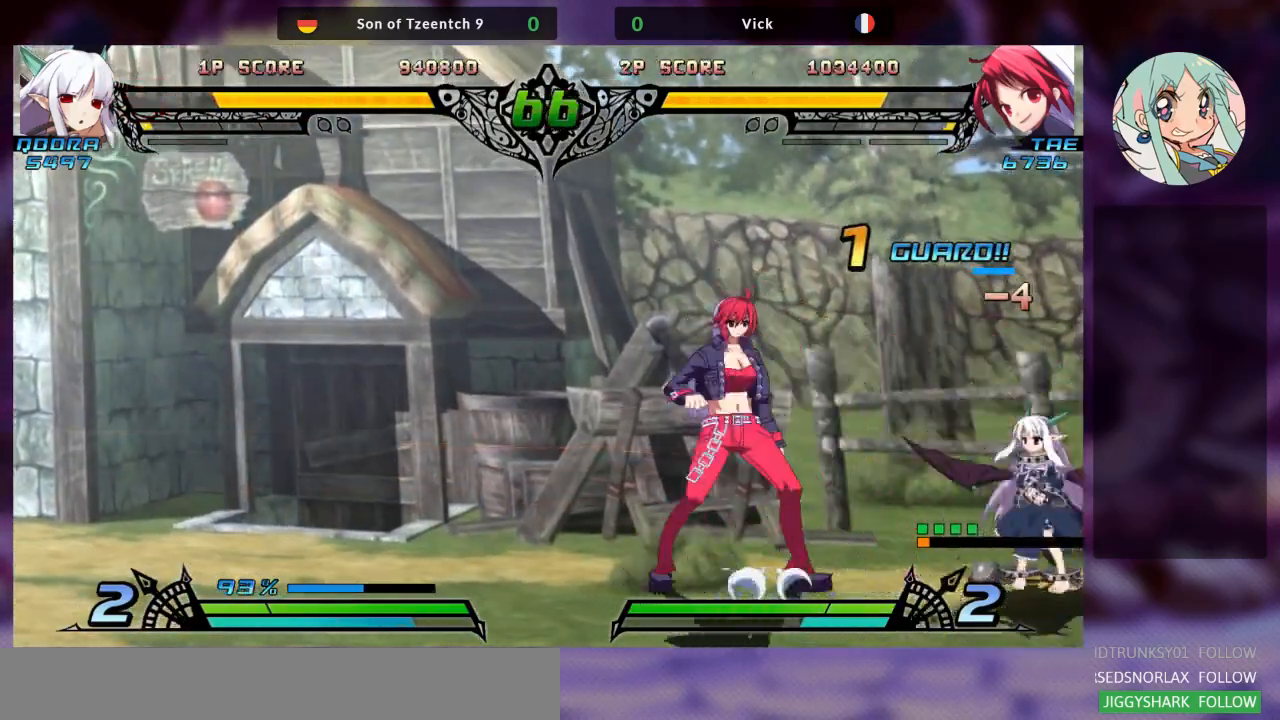
{"dt_ms": 500, "buttons": [], "left_stick": "down-left"}
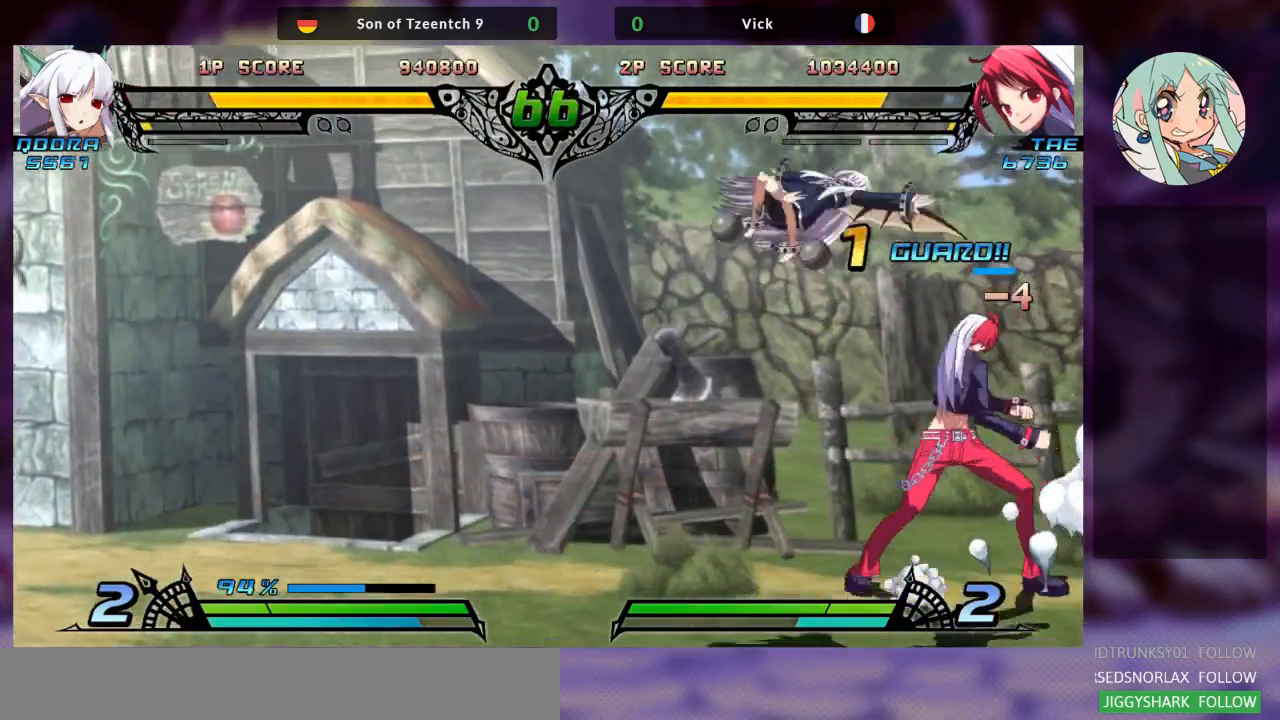
{"dt_ms": 500, "buttons": [], "left_stick": "center", "events": [[33, "left_stick", "left"], [167, "left_stick", "up-left"], [467, "left_stick", "center"]]}
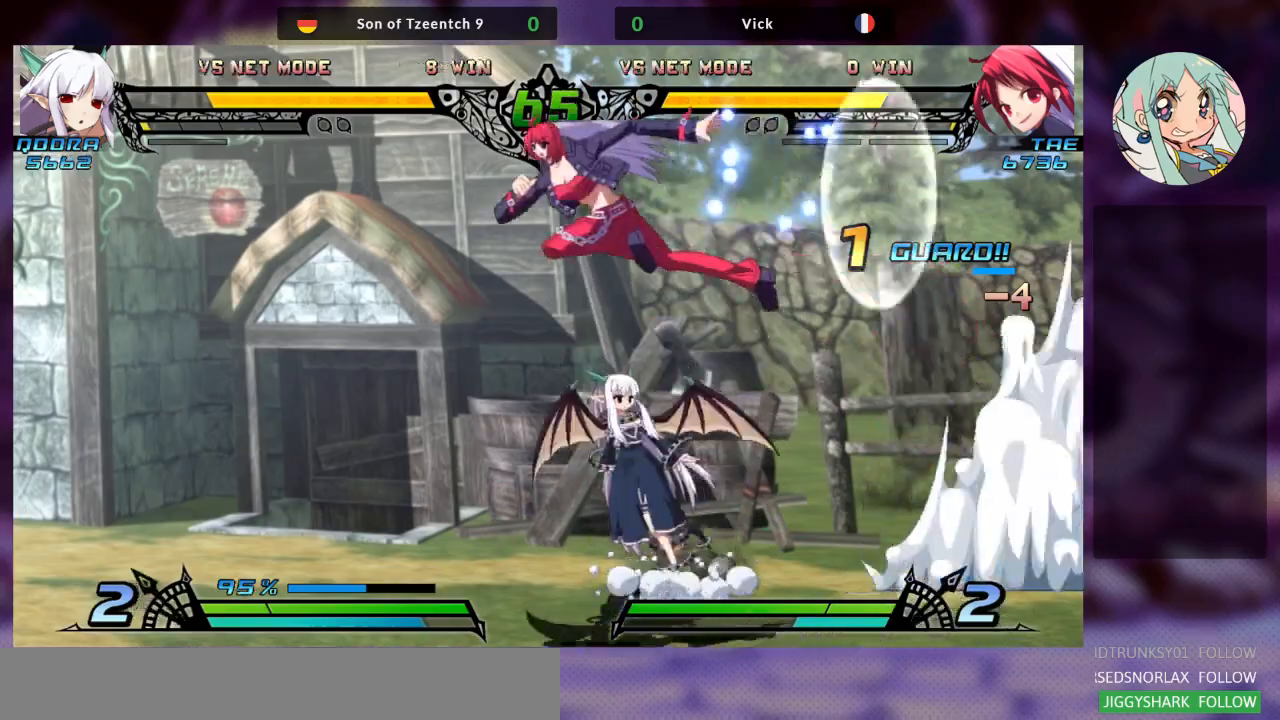
{"dt_ms": 1000, "buttons": [], "left_stick": "up-left"}
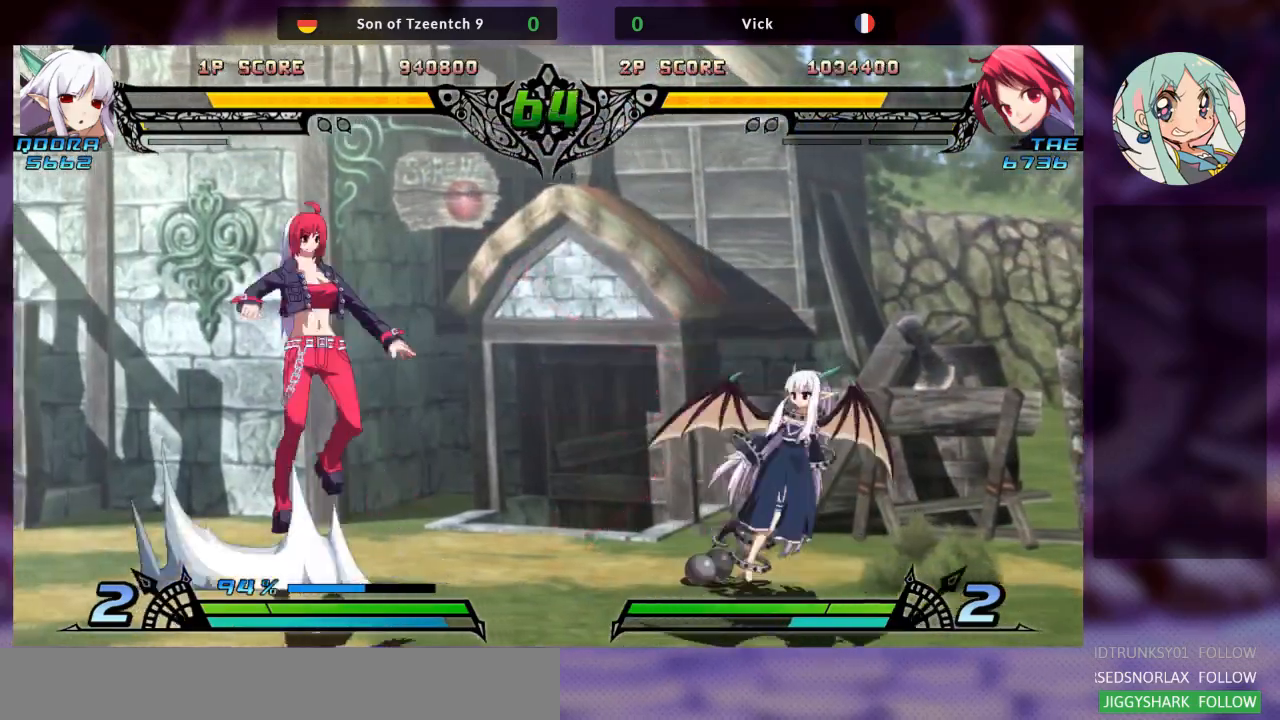
{"dt_ms": 1000, "buttons": [], "left_stick": "center"}
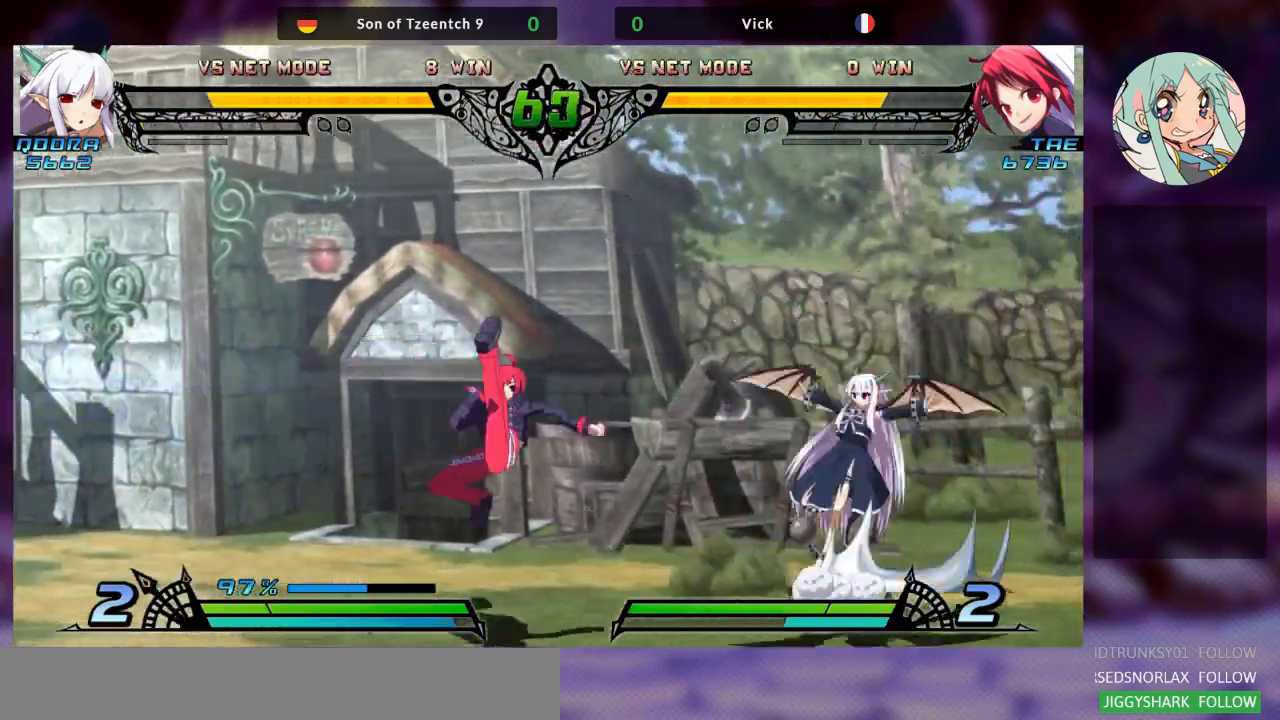
{"dt_ms": 1000, "buttons": [], "left_stick": "down"}